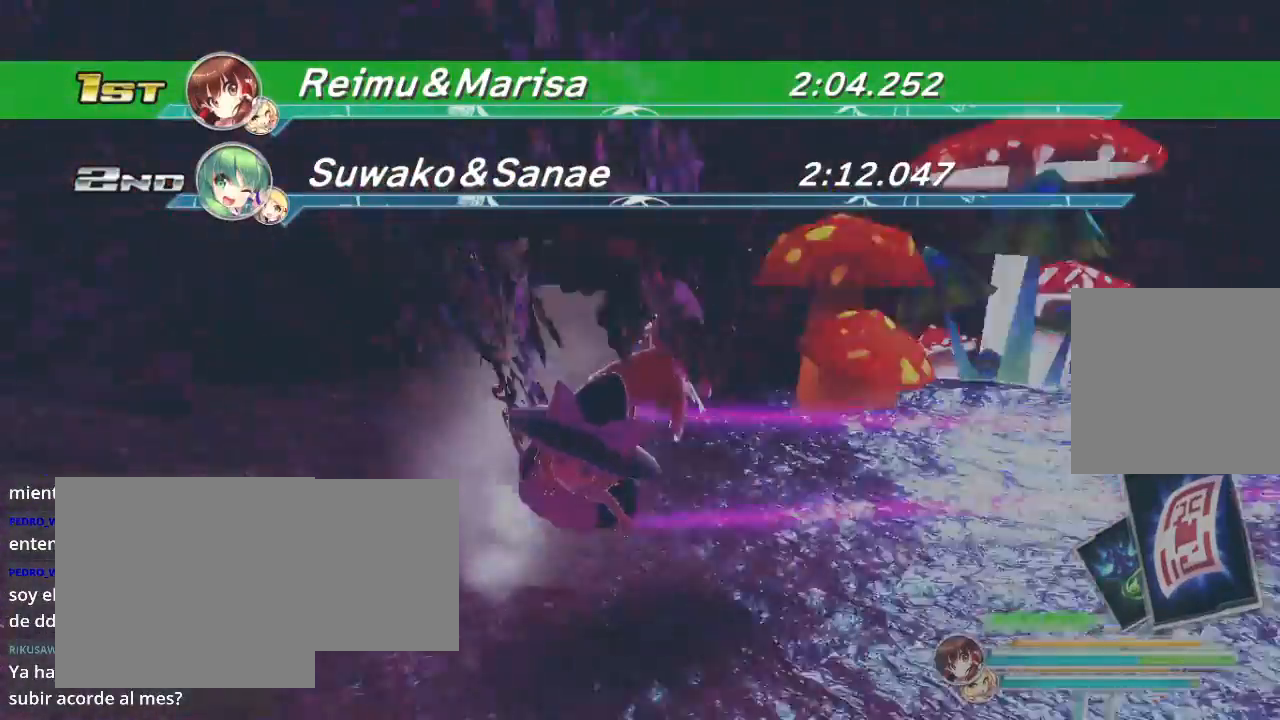
Gameplay with a controller (Xbox layout); each line is a JSON object with the inputs held at the frame after it. "events" lists button and stick changes between this image and that frame as [ms after this image, input, new state], when the widget could be followed in between.
{"buttons": ["A"], "left_stick": "center", "right_stick": "center", "events": [[433, "A", "down"]]}
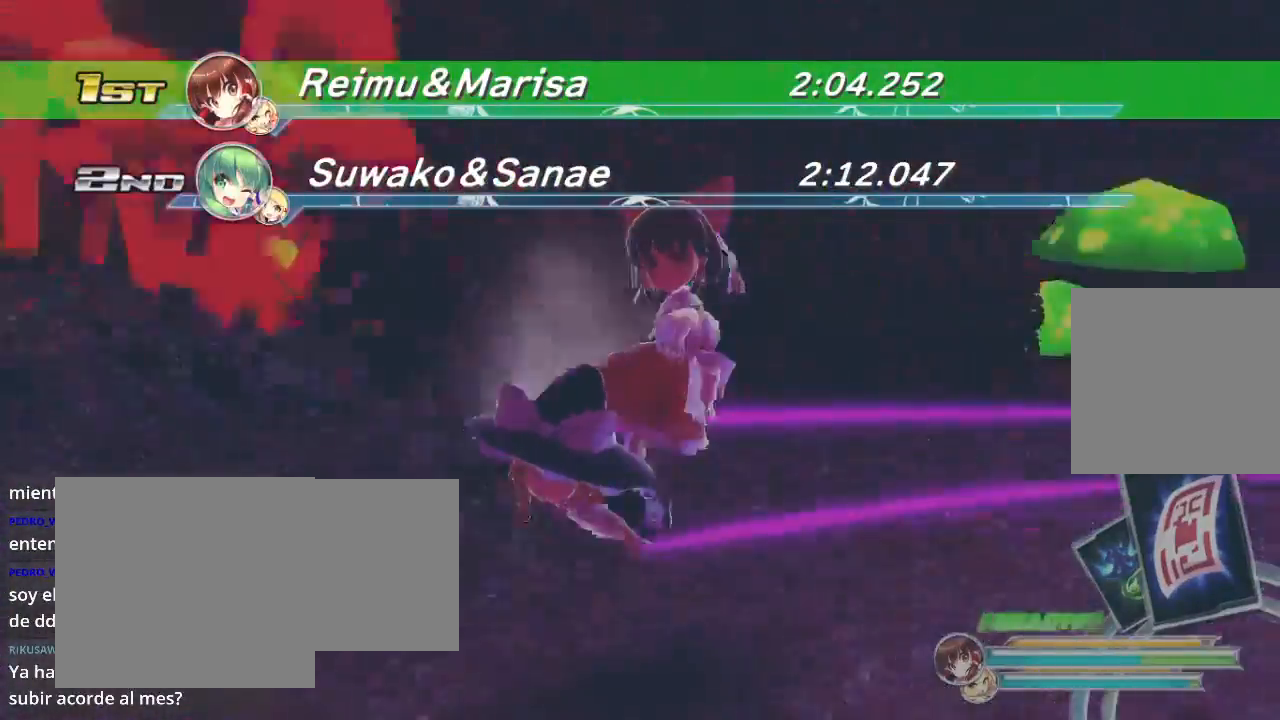
{"buttons": ["A"], "left_stick": "center", "right_stick": "center", "events": [[100, "A", "up"], [467, "A", "down"]]}
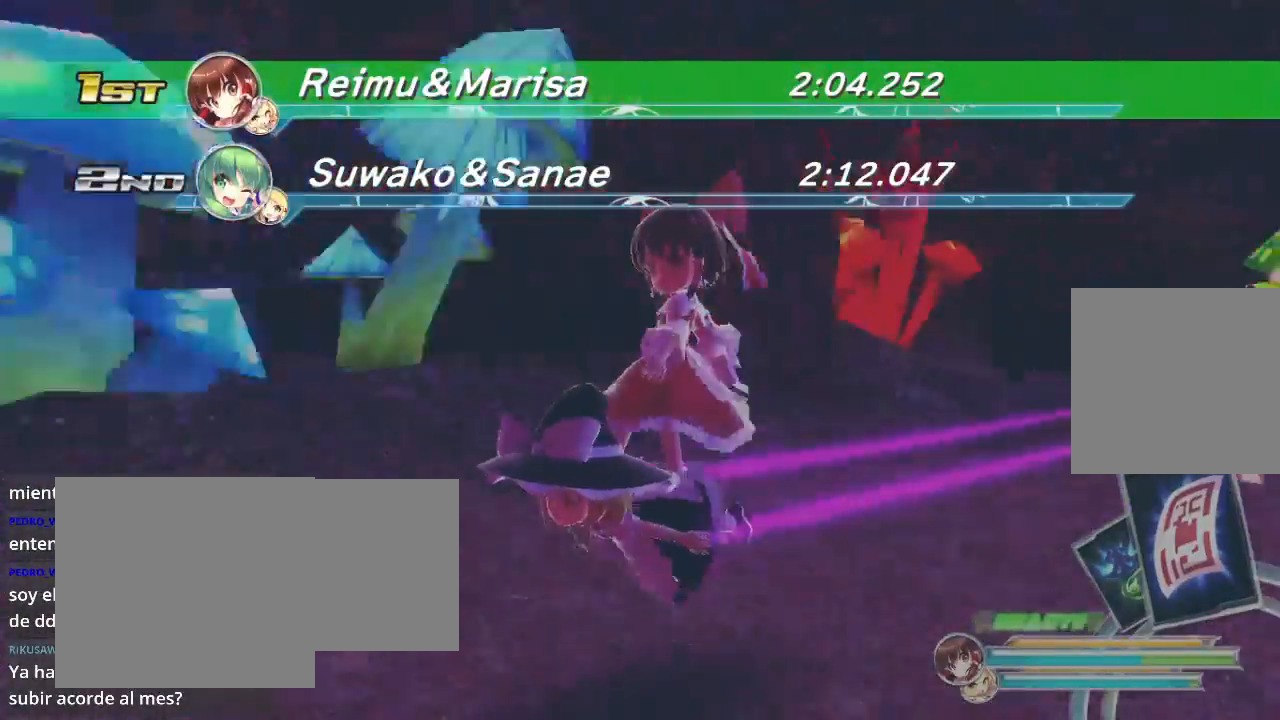
{"buttons": [], "left_stick": "center", "right_stick": "center", "events": [[500, "A", "up"]]}
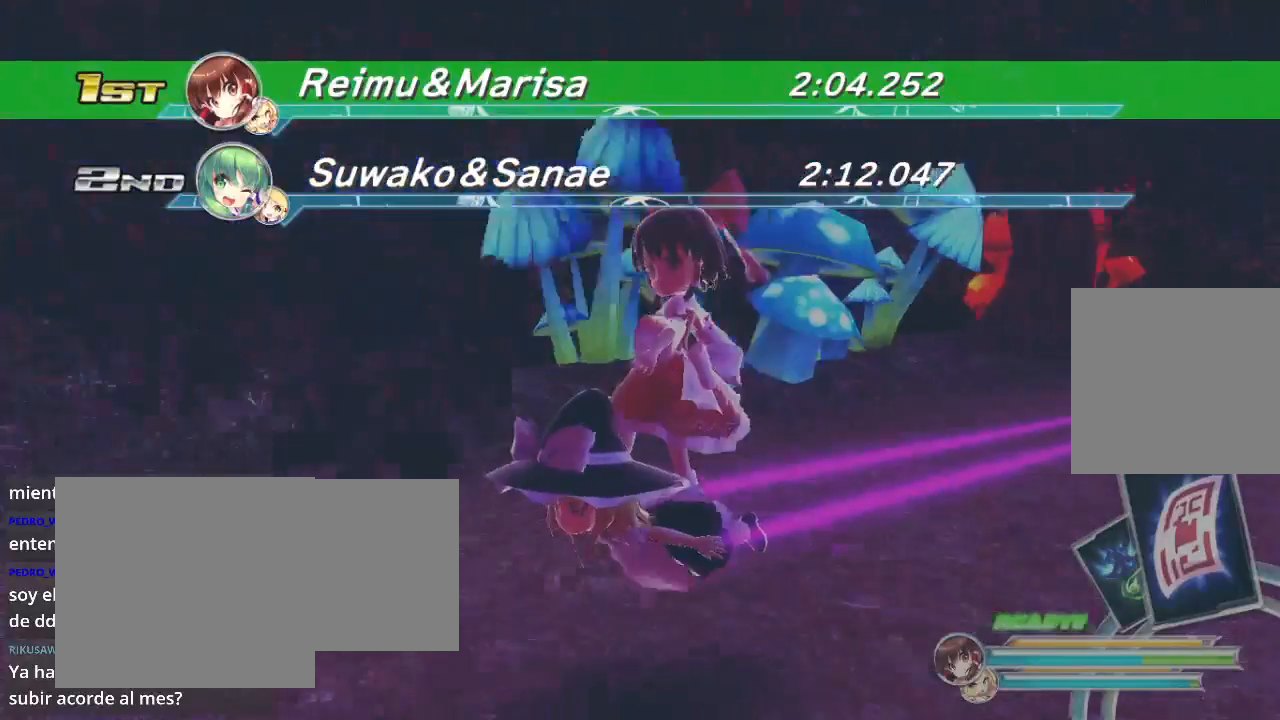
{"buttons": ["A"], "left_stick": "center", "right_stick": "center", "events": [[100, "A", "down"], [233, "A", "up"], [300, "A", "down"]]}
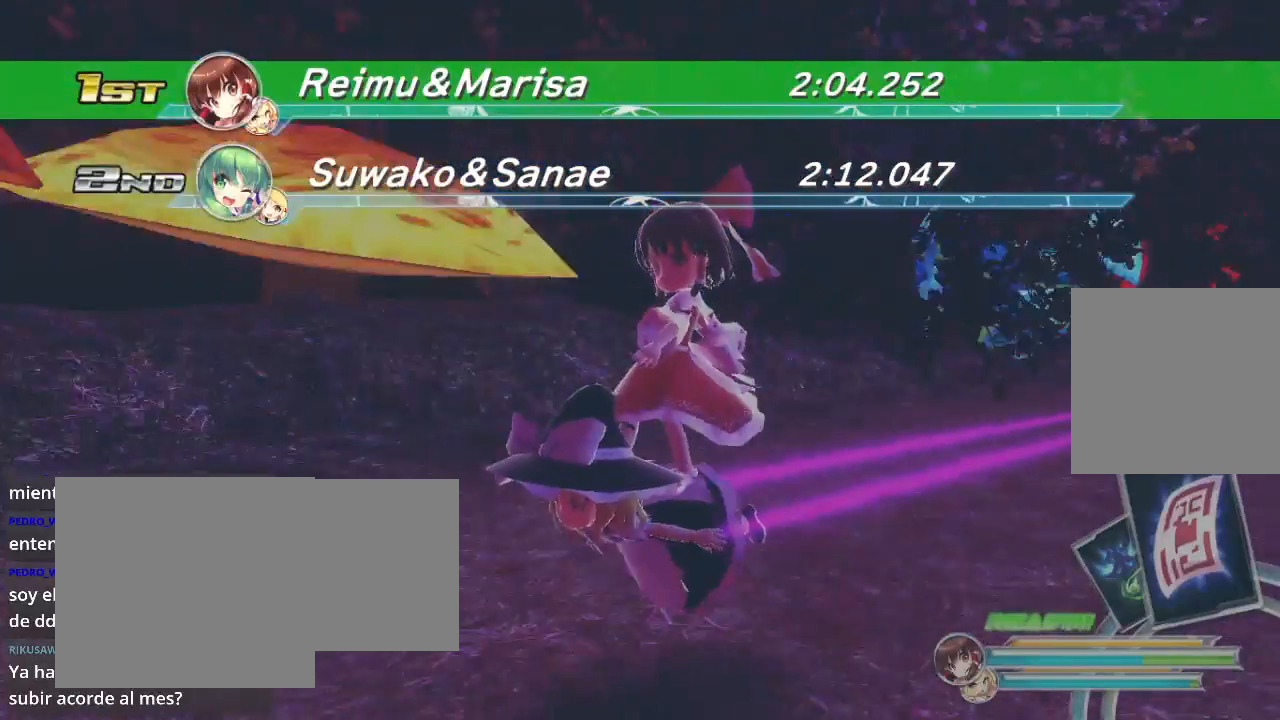
{"buttons": [], "left_stick": "center", "right_stick": "center", "events": [[267, "A", "up"], [367, "A", "down"], [500, "A", "up"]]}
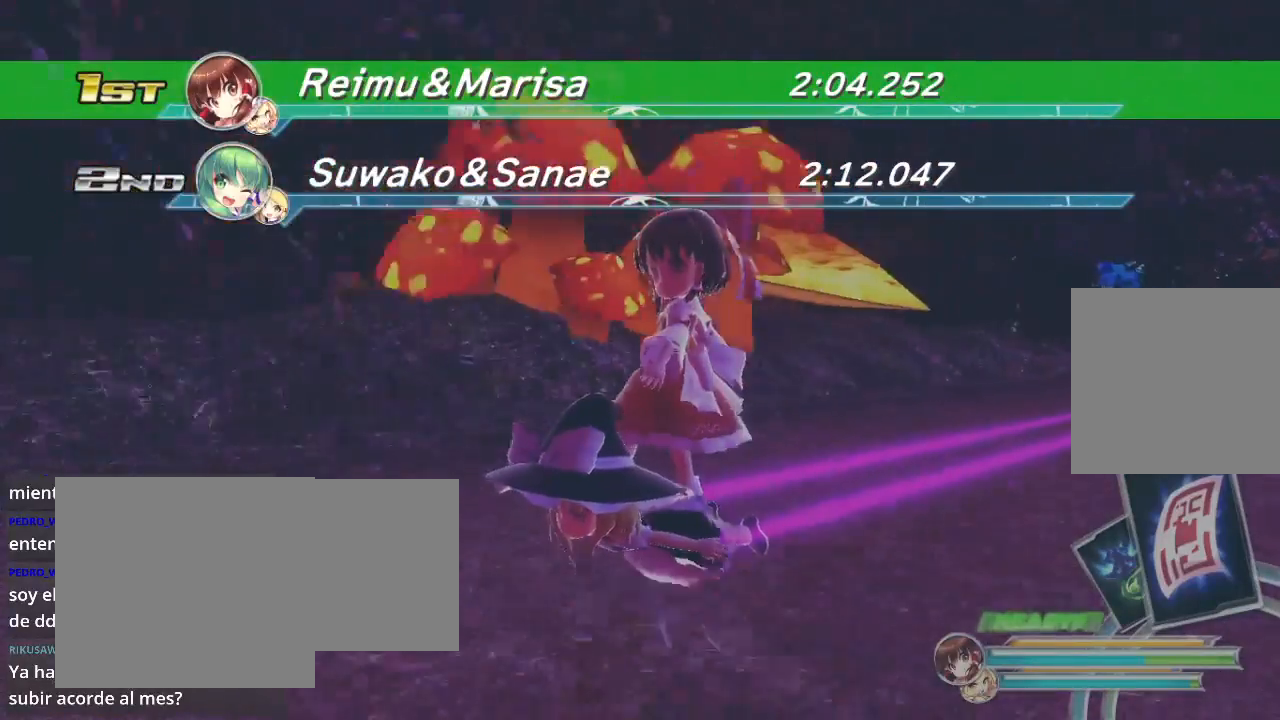
{"buttons": [], "left_stick": "center", "right_stick": "center", "events": [[100, "A", "down"], [200, "A", "up"], [333, "A", "down"], [400, "A", "up"]]}
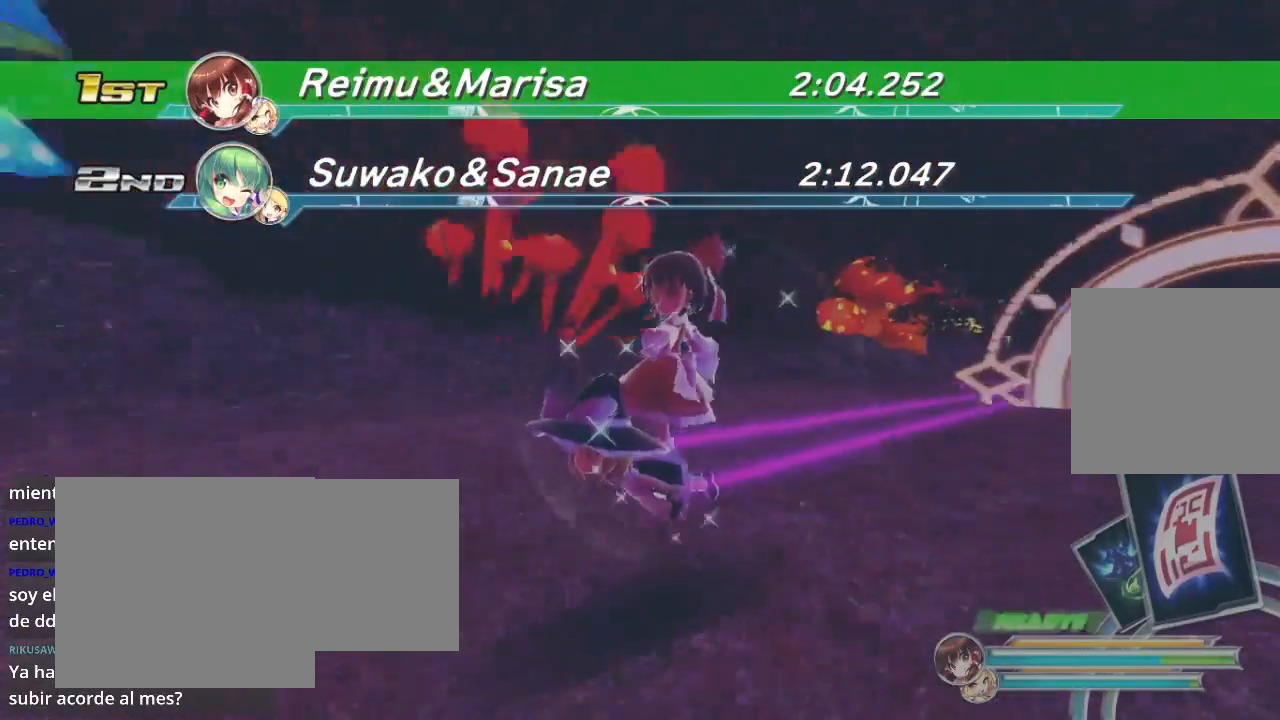
{"buttons": ["R2"], "left_stick": "center", "right_stick": "center", "events": [[133, "R2", "down"], [300, "R2", "up"], [467, "R2", "down"]]}
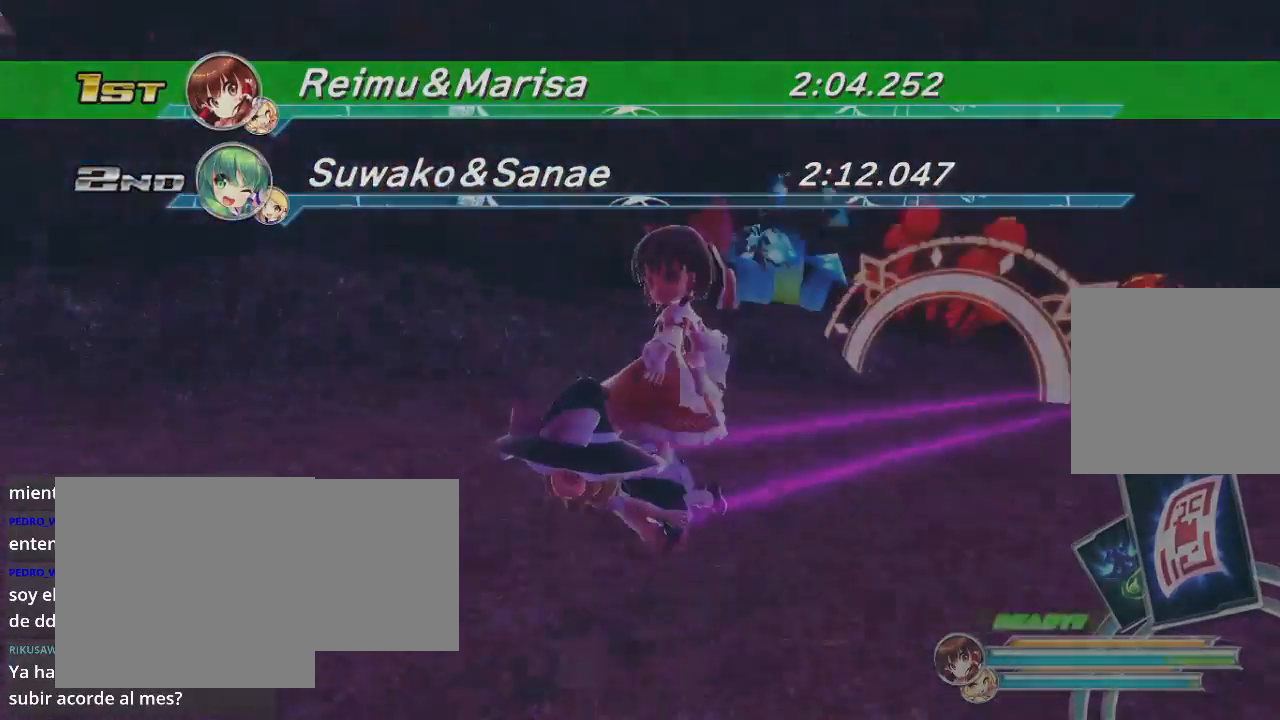
{"buttons": [], "left_stick": "center", "right_stick": "center", "events": [[100, "R2", "up"]]}